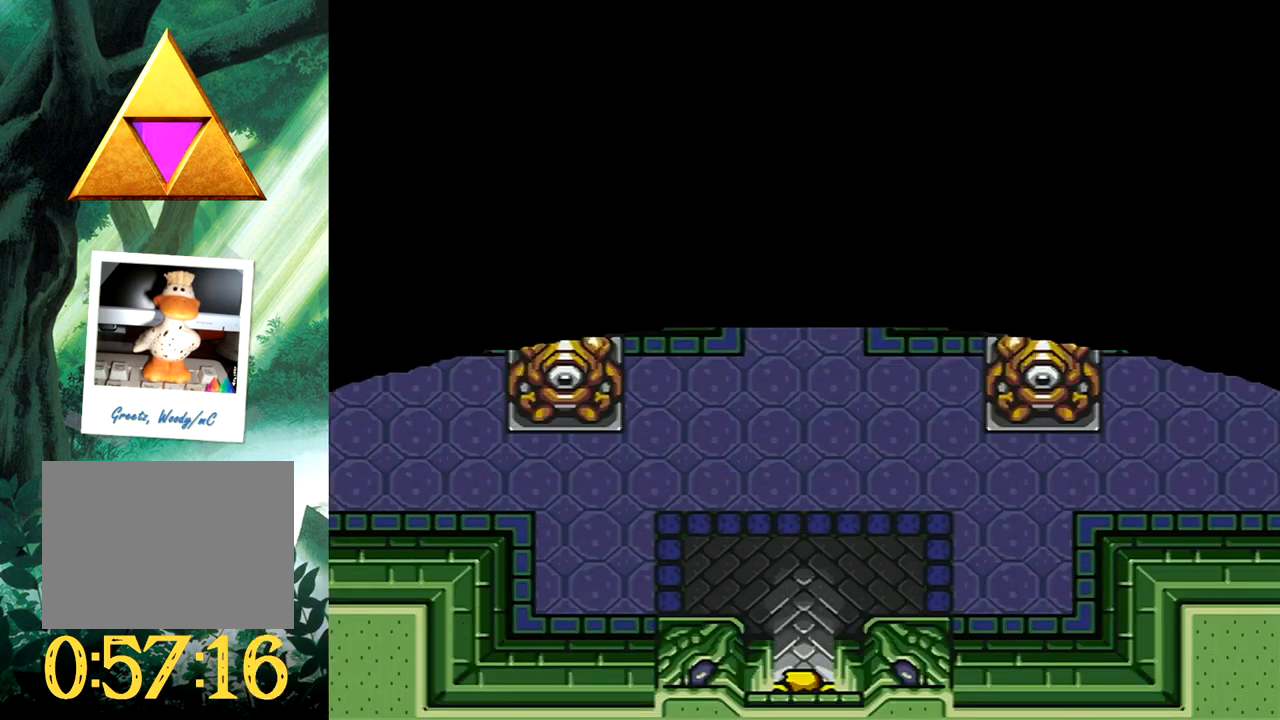
Gameplay with a controller (Xbox layout); each line is a JSON object with the inputs held at the frame after it. "events" lists button and stick changes between this image and that frame as [ms after this image, input, new state], when the widget could be followed in between. Not read: L2 R2 left_stick right_stick.
{"buttons": ["B"], "events": []}
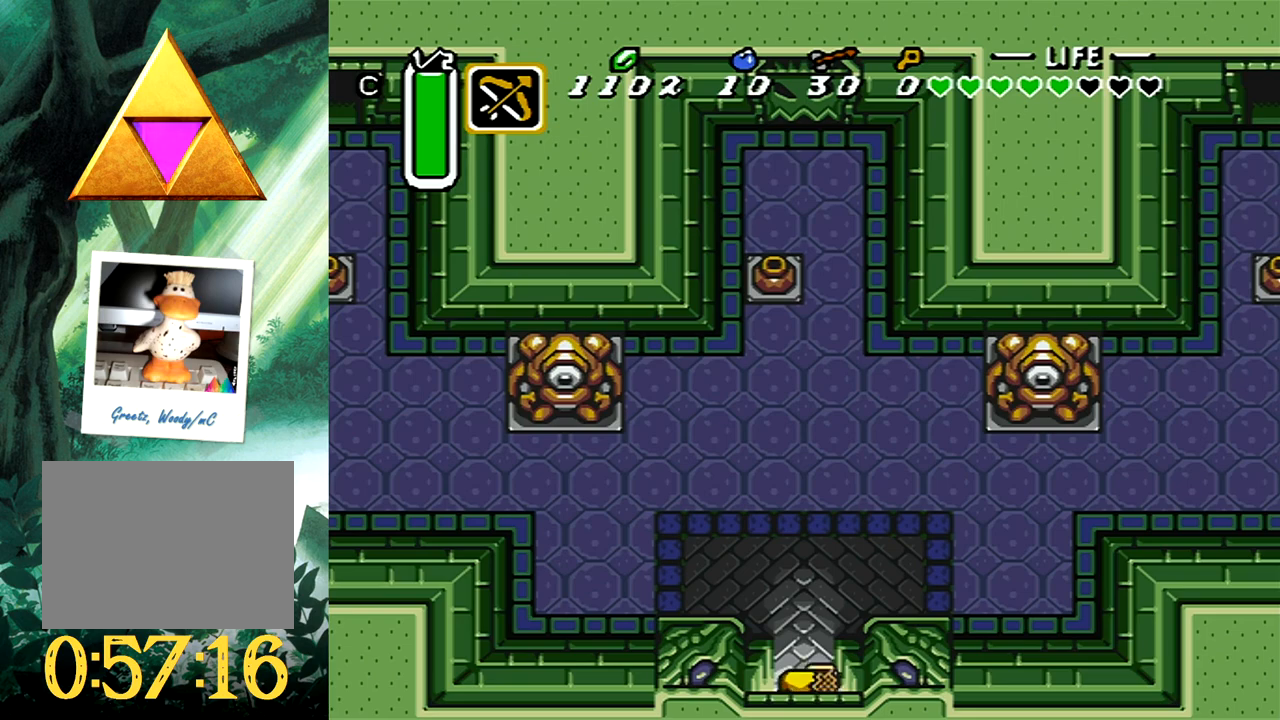
{"buttons": ["DPAD_UP", "DPAD_LEFT"], "events": [[17, "B", "up"], [317, "DPAD_LEFT", "down"], [317, "DPAD_UP", "down"], [483, "DPAD_LEFT", "up"], [500, "DPAD_LEFT", "down"]]}
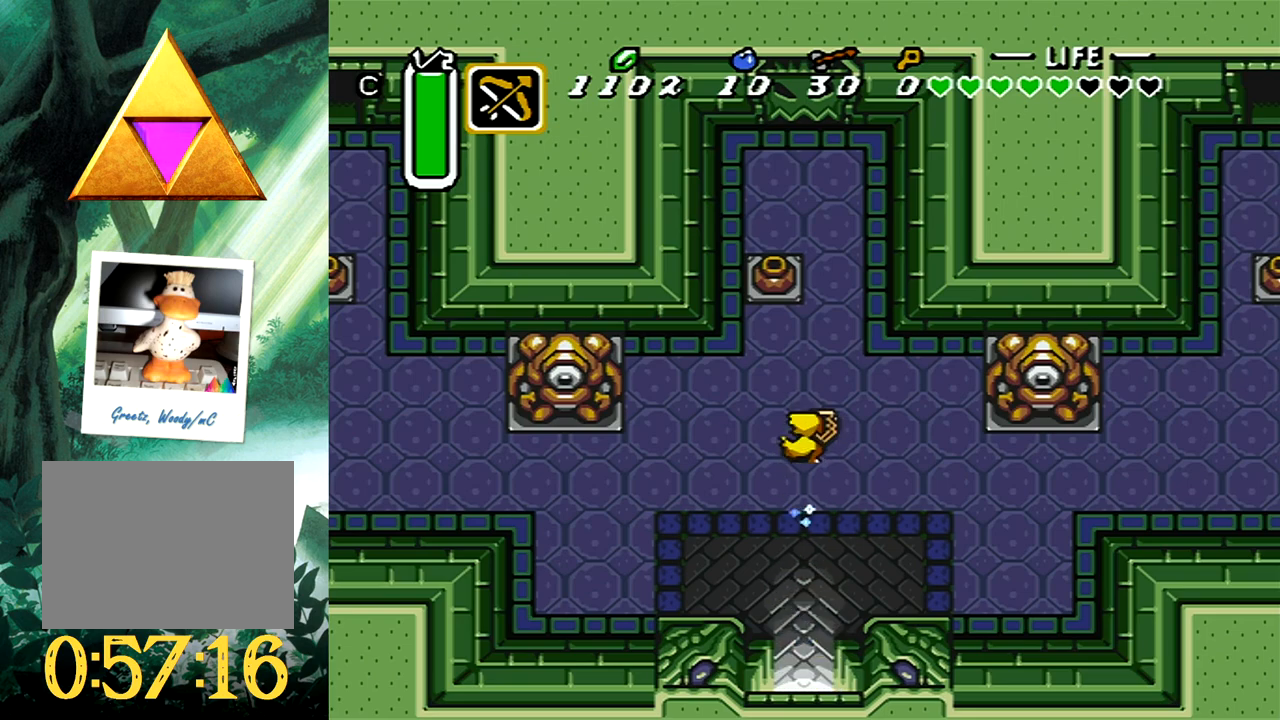
{"buttons": ["DPAD_UP", "DPAD_RIGHT"], "events": [[17, "DPAD_LEFT", "up"], [300, "B", "down"], [400, "DPAD_RIGHT", "down"], [500, "B", "up"]]}
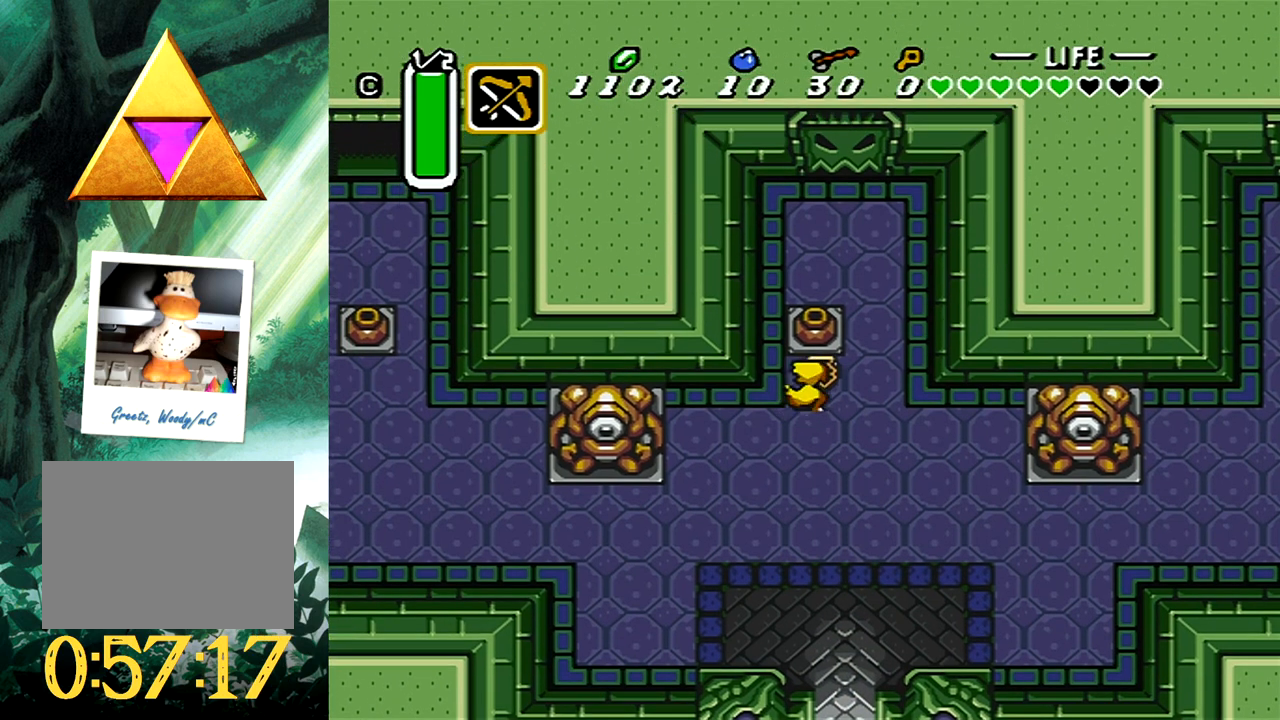
{"buttons": ["DPAD_UP"], "events": [[133, "DPAD_RIGHT", "up"], [217, "B", "down"], [283, "DPAD_RIGHT", "down"], [367, "B", "up"], [483, "DPAD_RIGHT", "up"]]}
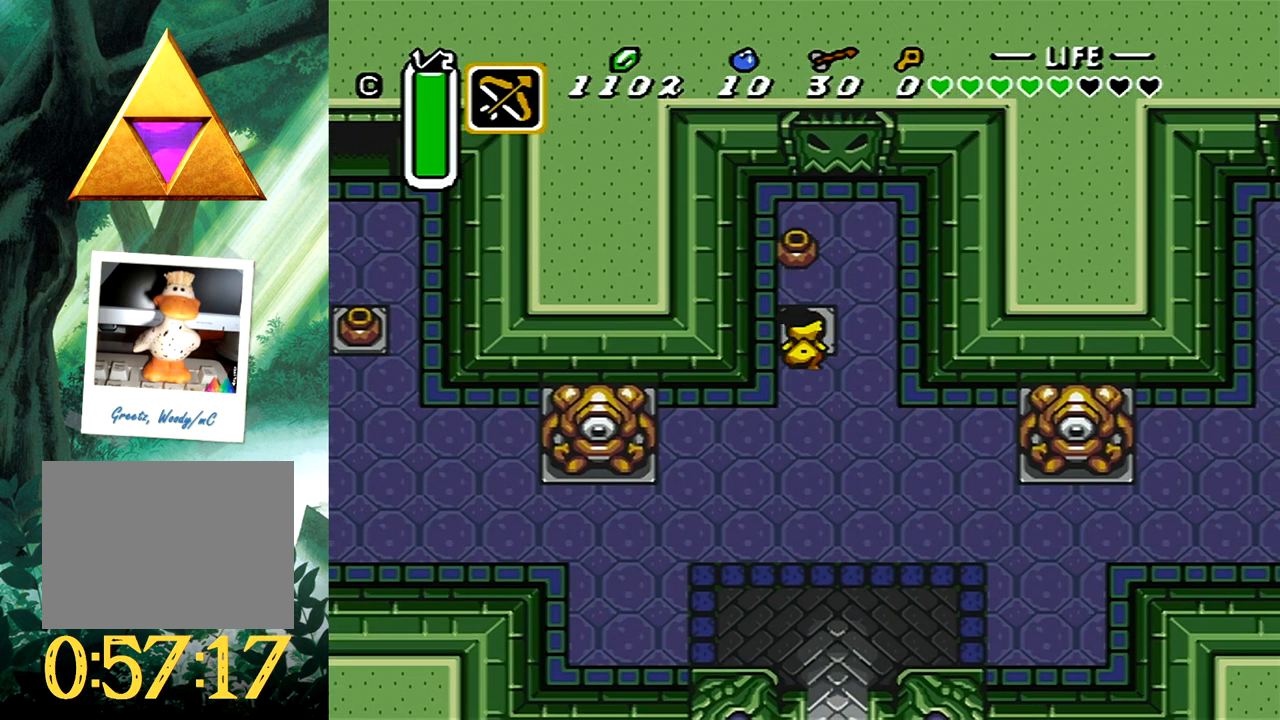
{"buttons": ["DPAD_UP"], "events": [[183, "R1", "down"], [300, "R1", "up"]]}
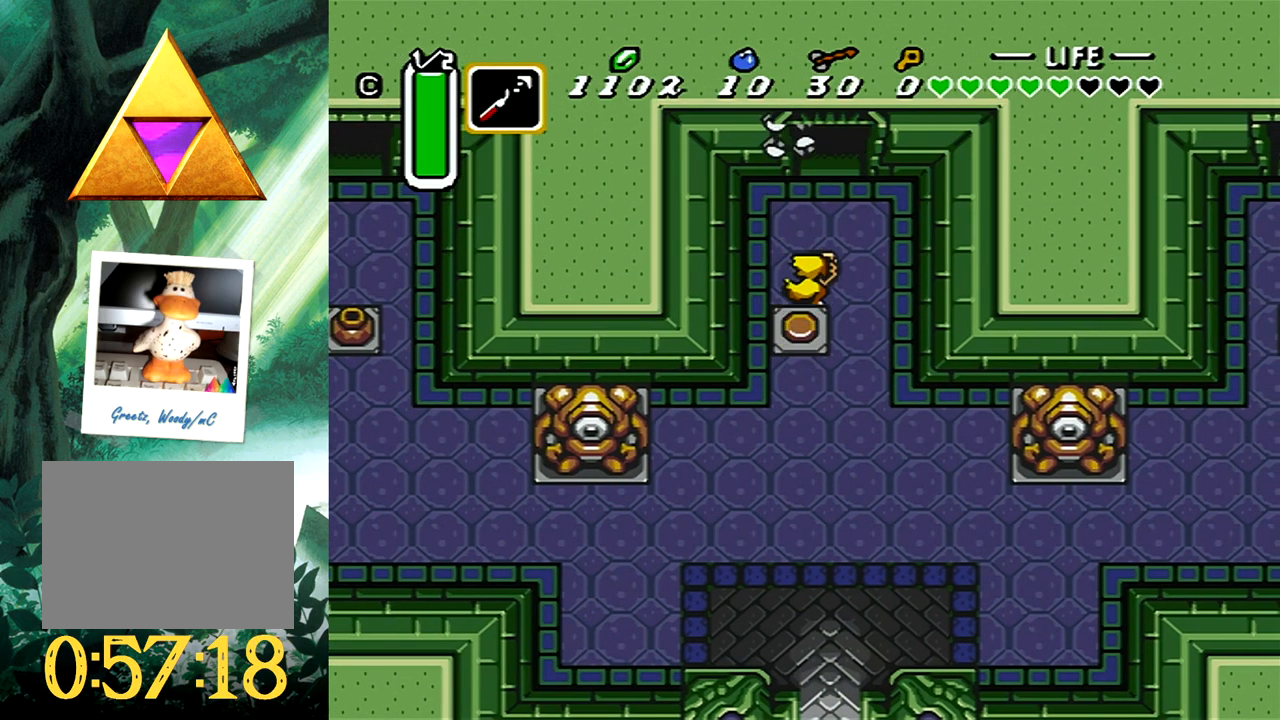
{"buttons": ["DPAD_UP"], "events": [[17, "DPAD_RIGHT", "down"], [167, "DPAD_RIGHT", "up"]]}
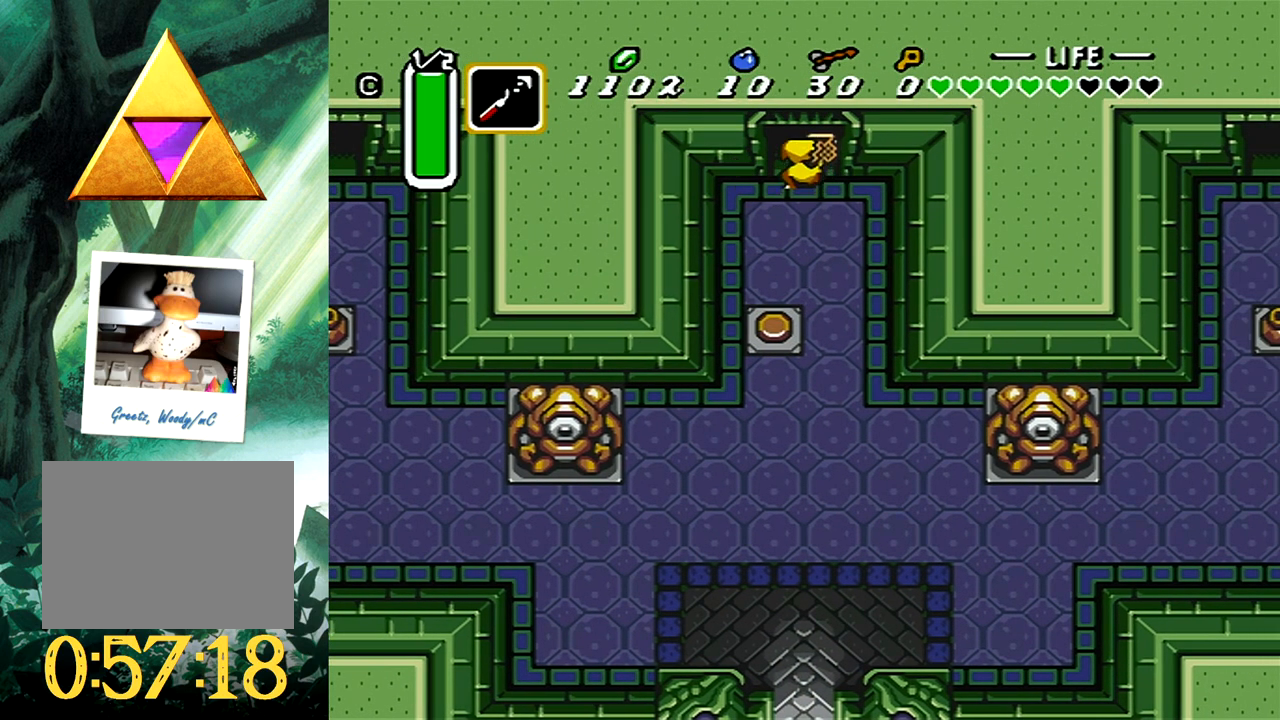
{"buttons": [], "events": [[200, "DPAD_UP", "up"]]}
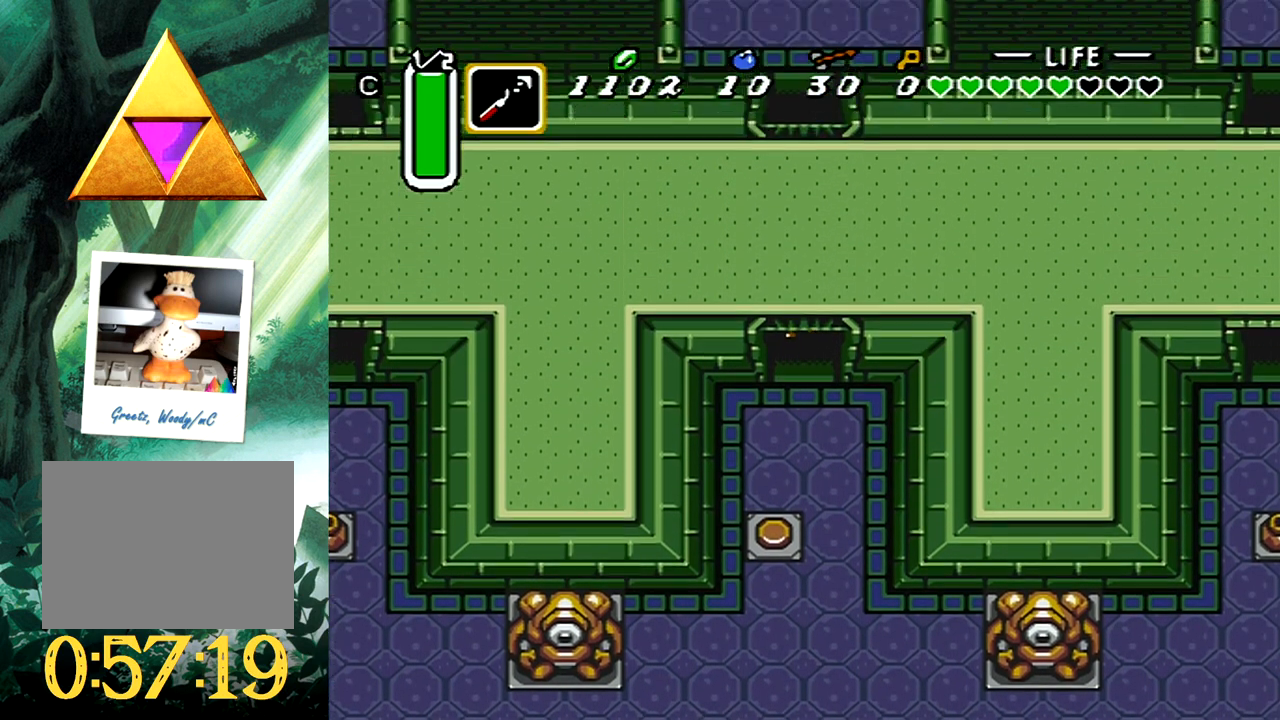
{"buttons": [], "events": []}
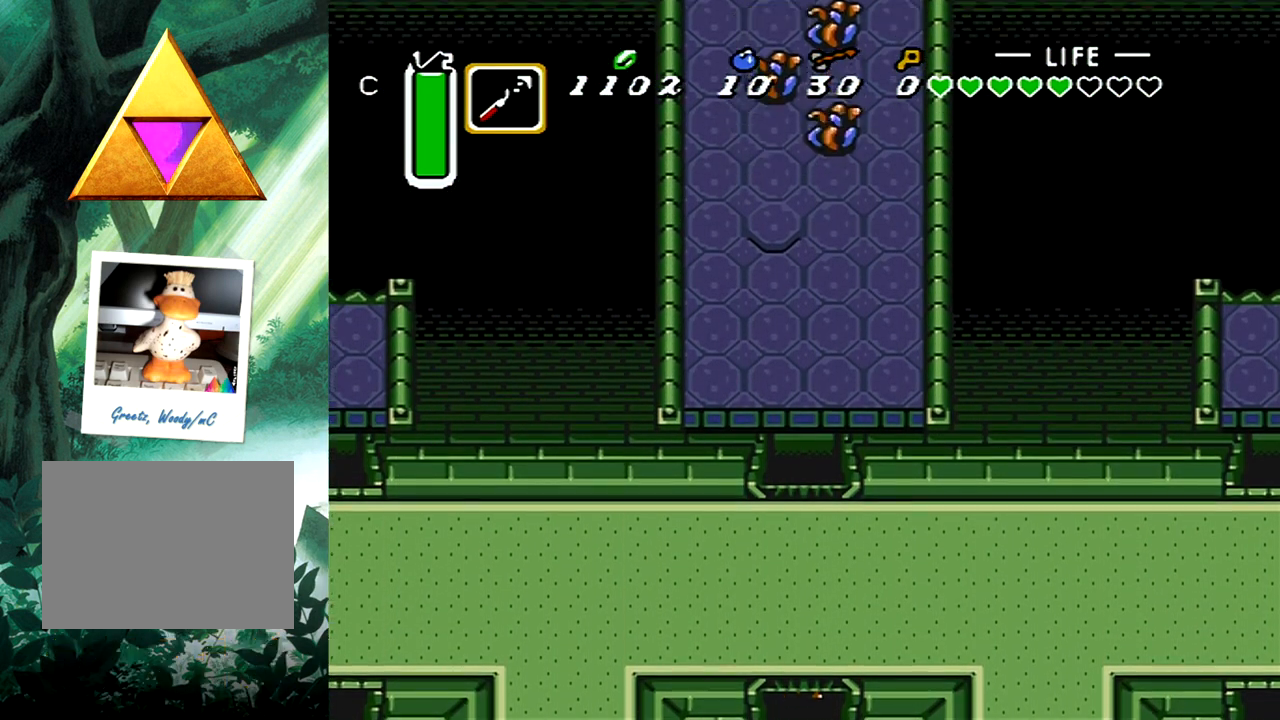
{"buttons": [], "events": []}
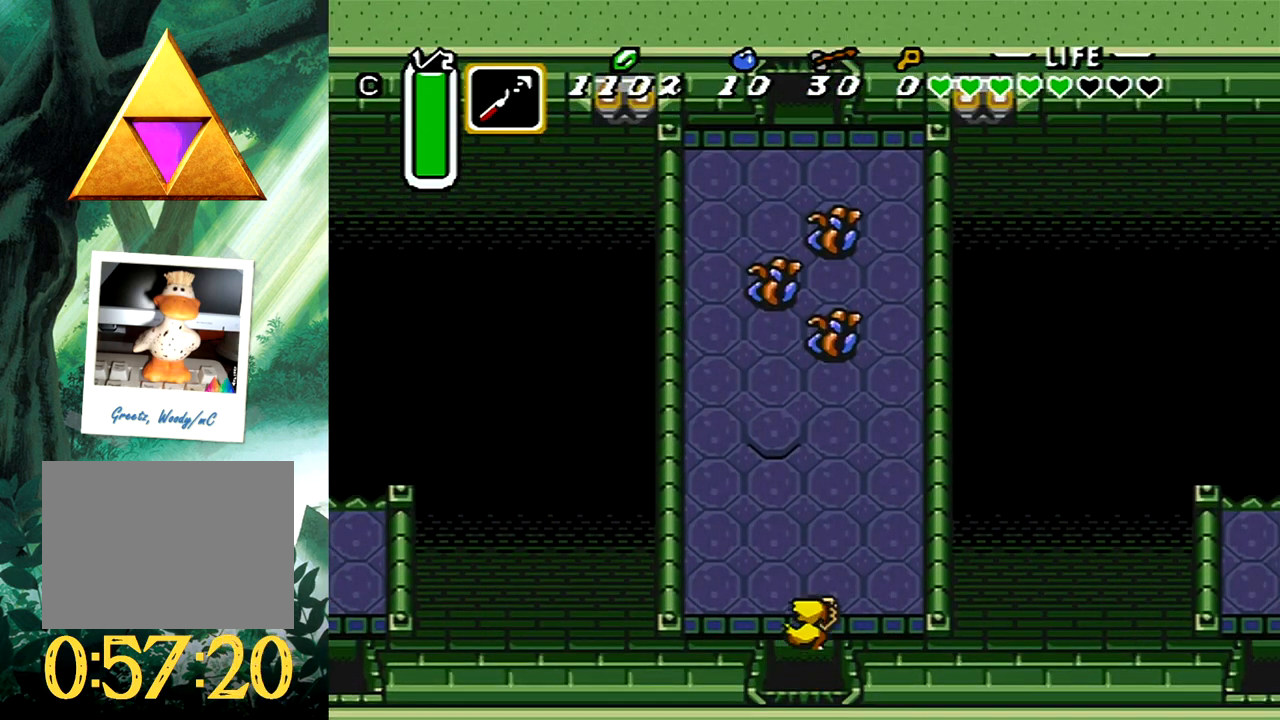
{"buttons": ["B"], "events": [[250, "B", "down"]]}
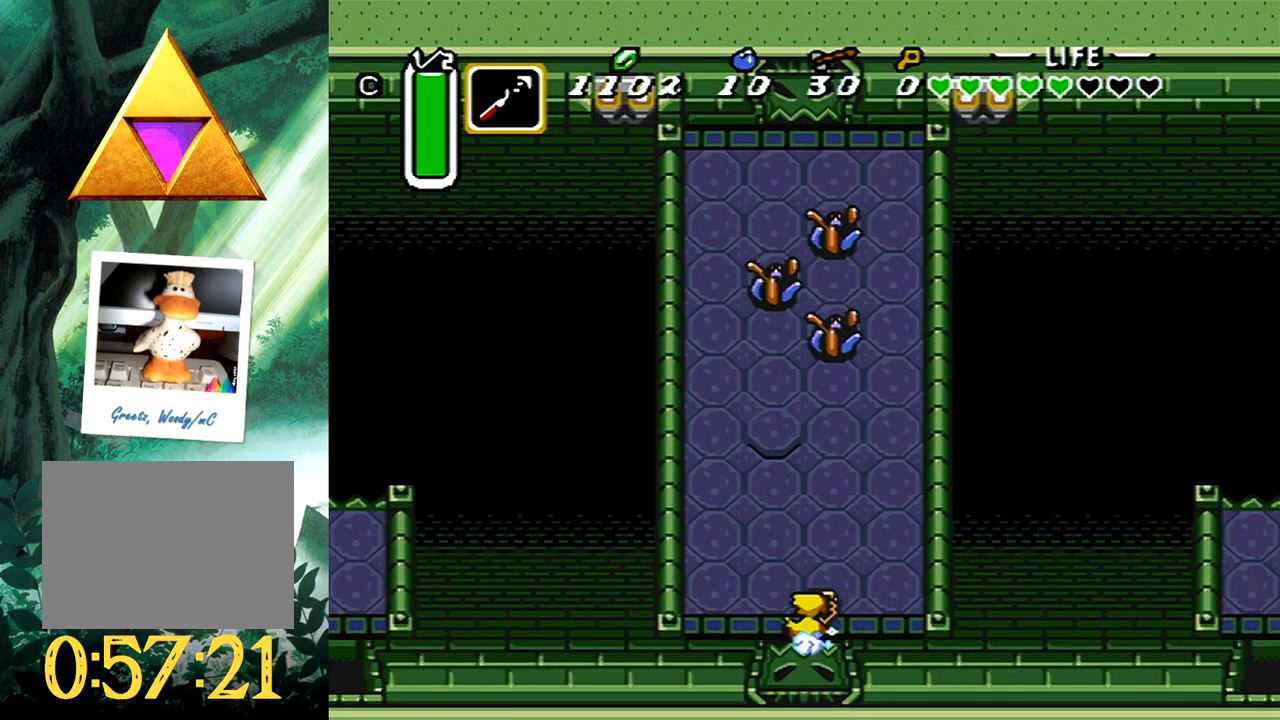
{"buttons": [], "events": [[317, "B", "up"]]}
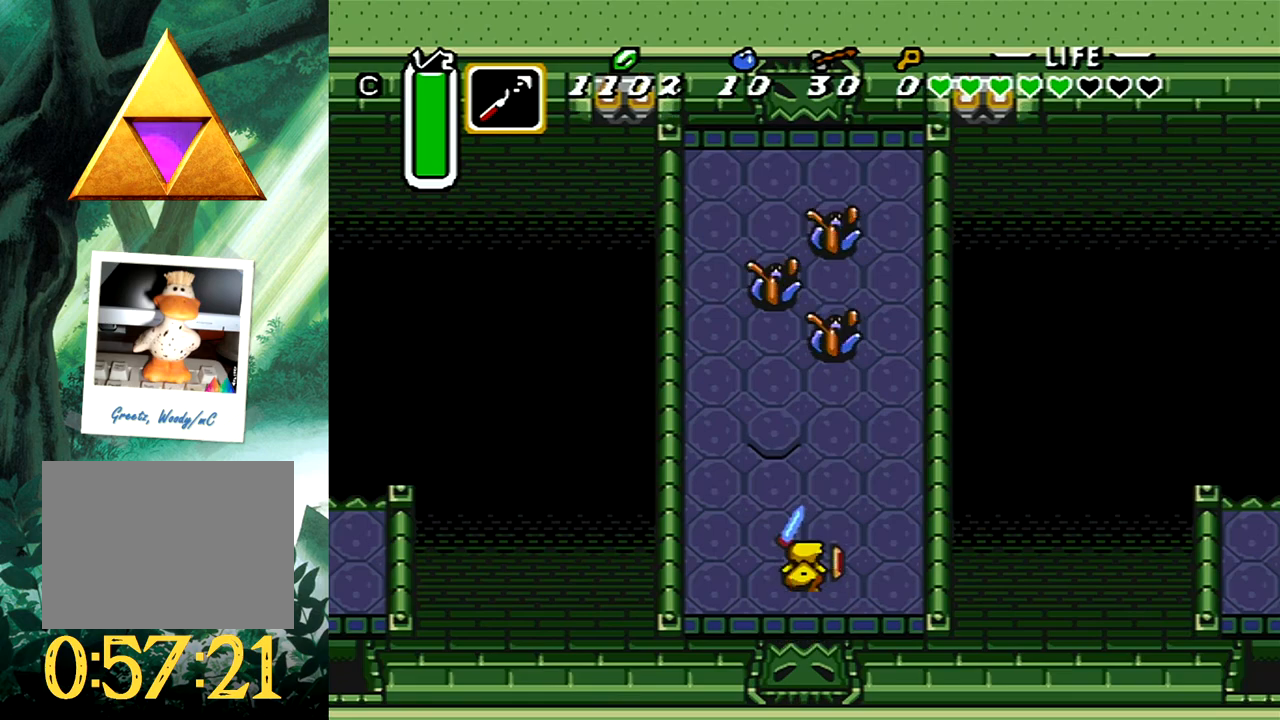
{"buttons": [], "events": []}
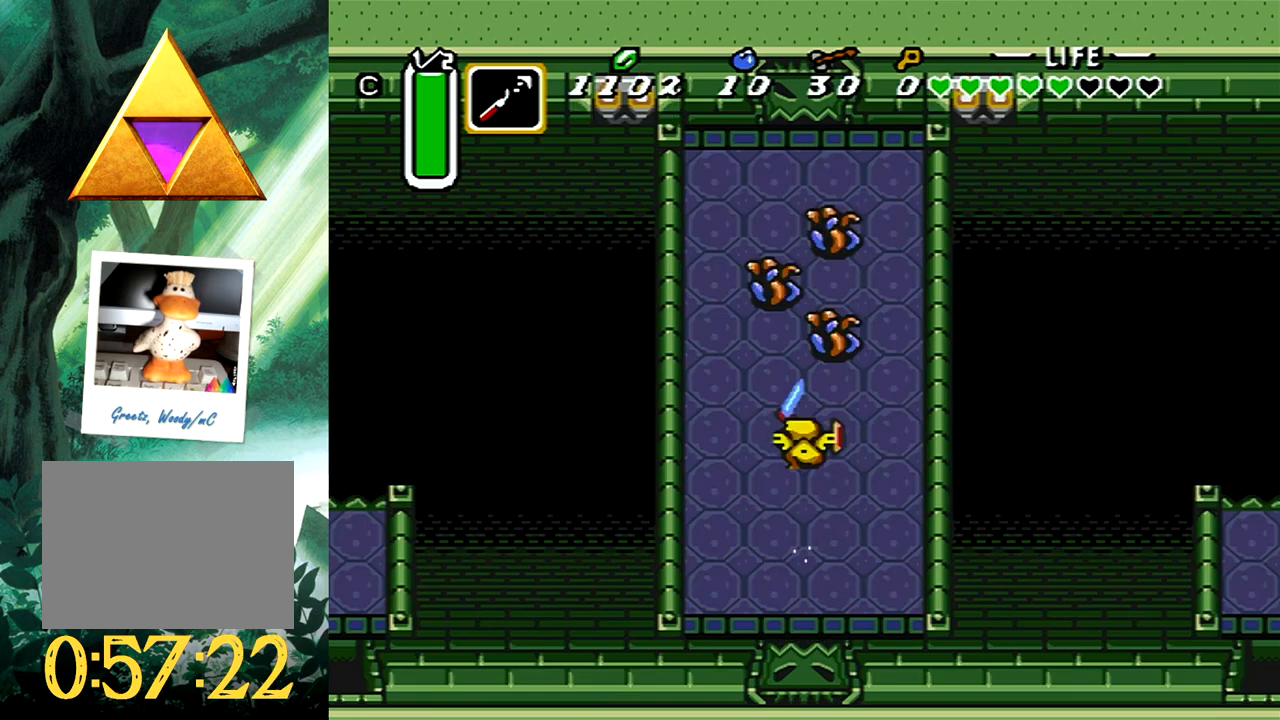
{"buttons": [], "events": []}
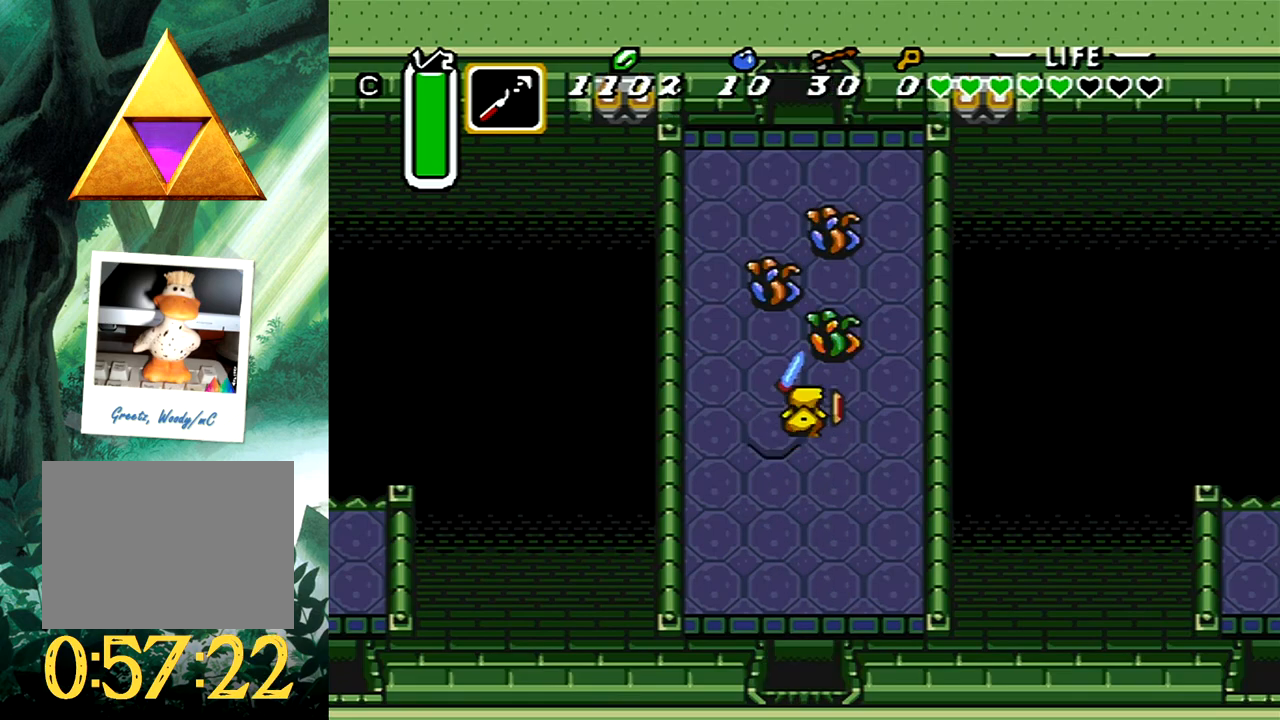
{"buttons": [], "events": []}
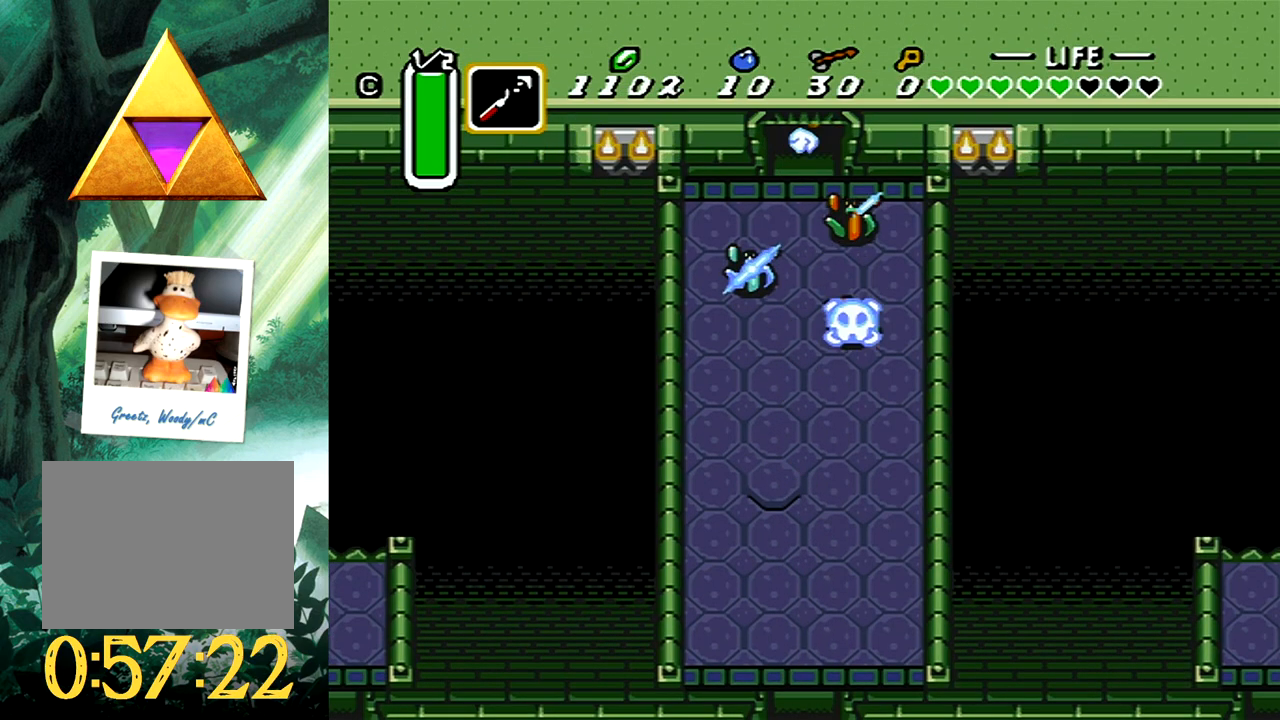
{"buttons": [], "events": []}
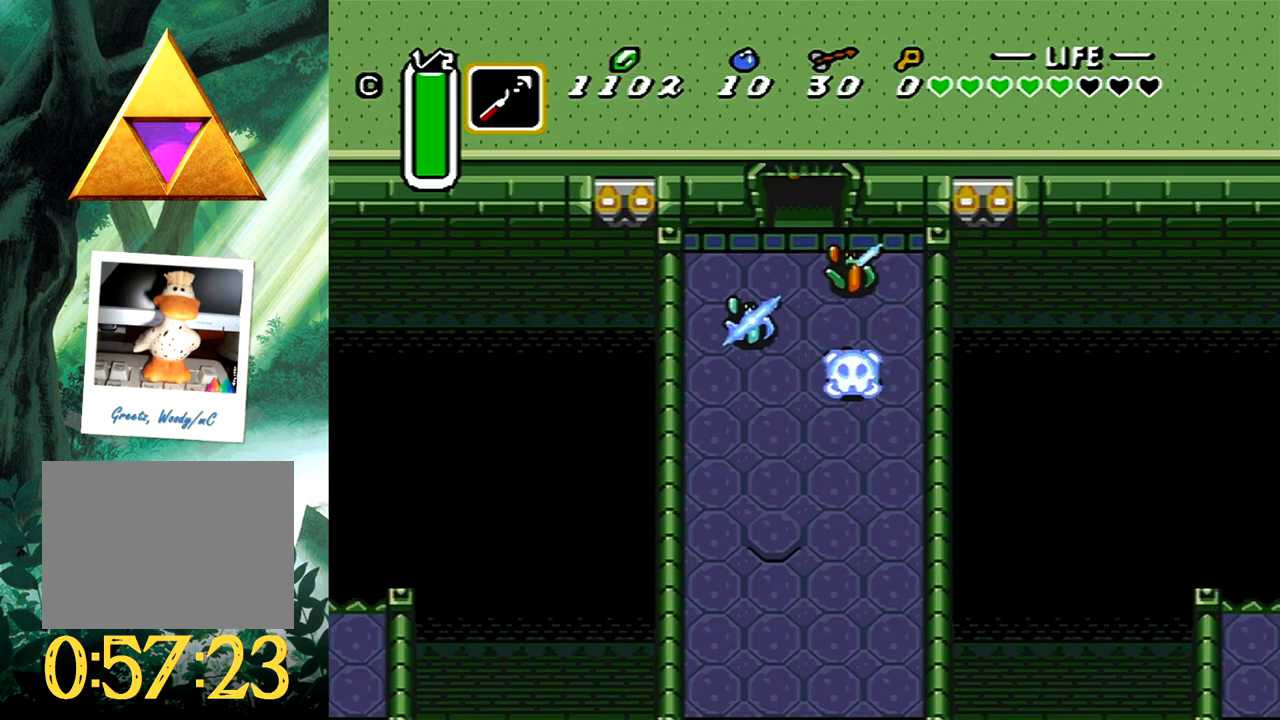
{"buttons": [], "events": []}
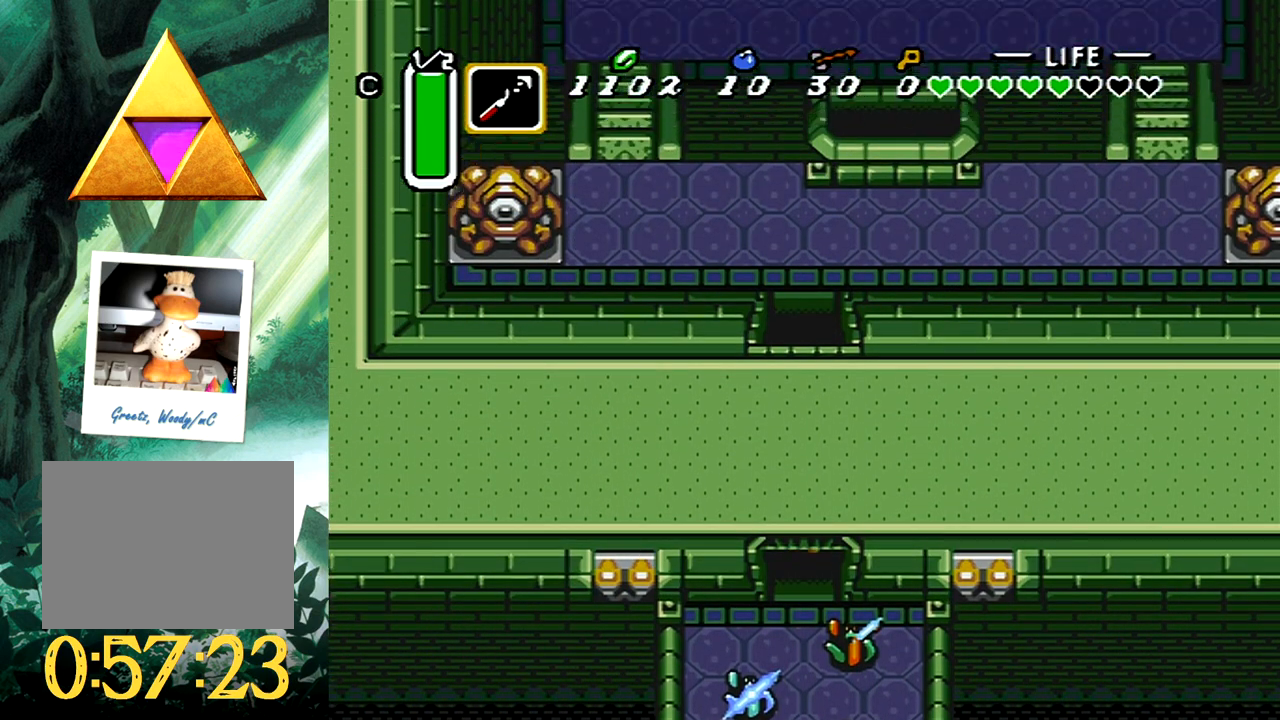
{"buttons": ["DPAD_UP"], "events": [[267, "DPAD_UP", "down"]]}
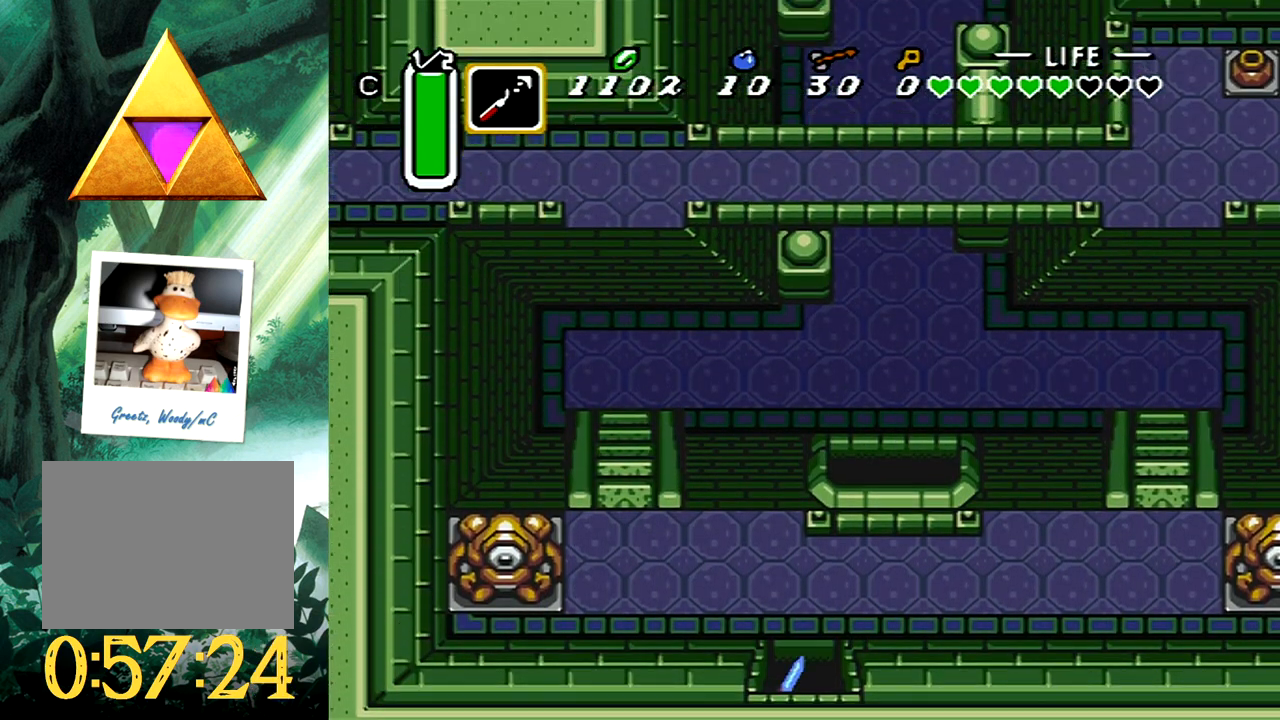
{"buttons": ["DPAD_UP"], "events": [[83, "DPAD_LEFT", "down"], [267, "DPAD_LEFT", "up"]]}
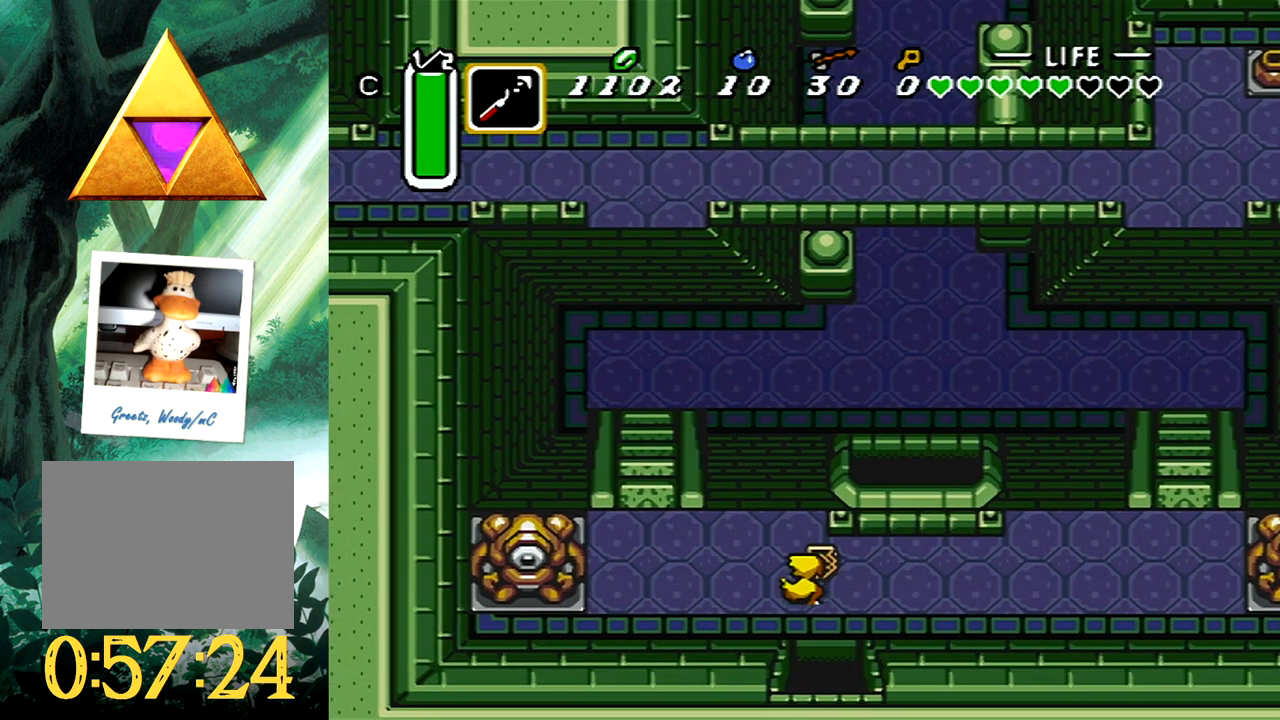
{"buttons": ["DPAD_UP"], "events": []}
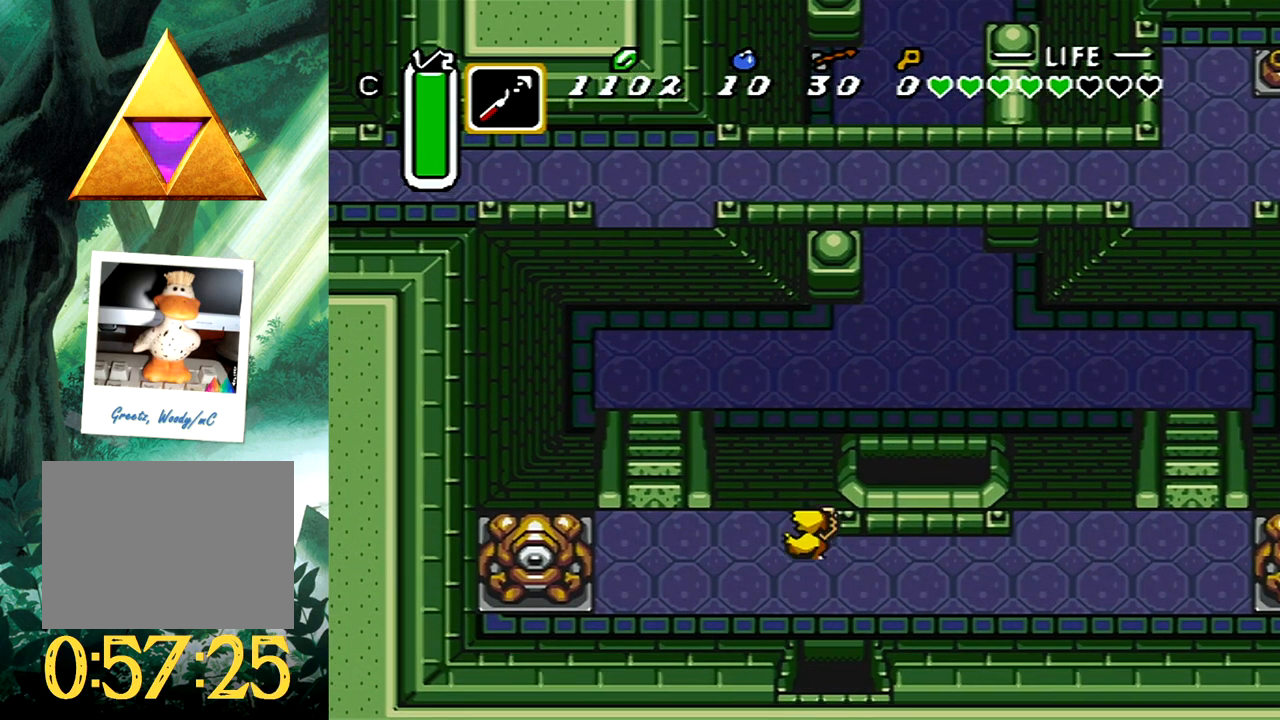
{"buttons": ["DPAD_UP", "DPAD_RIGHT"], "events": [[67, "DPAD_RIGHT", "down"]]}
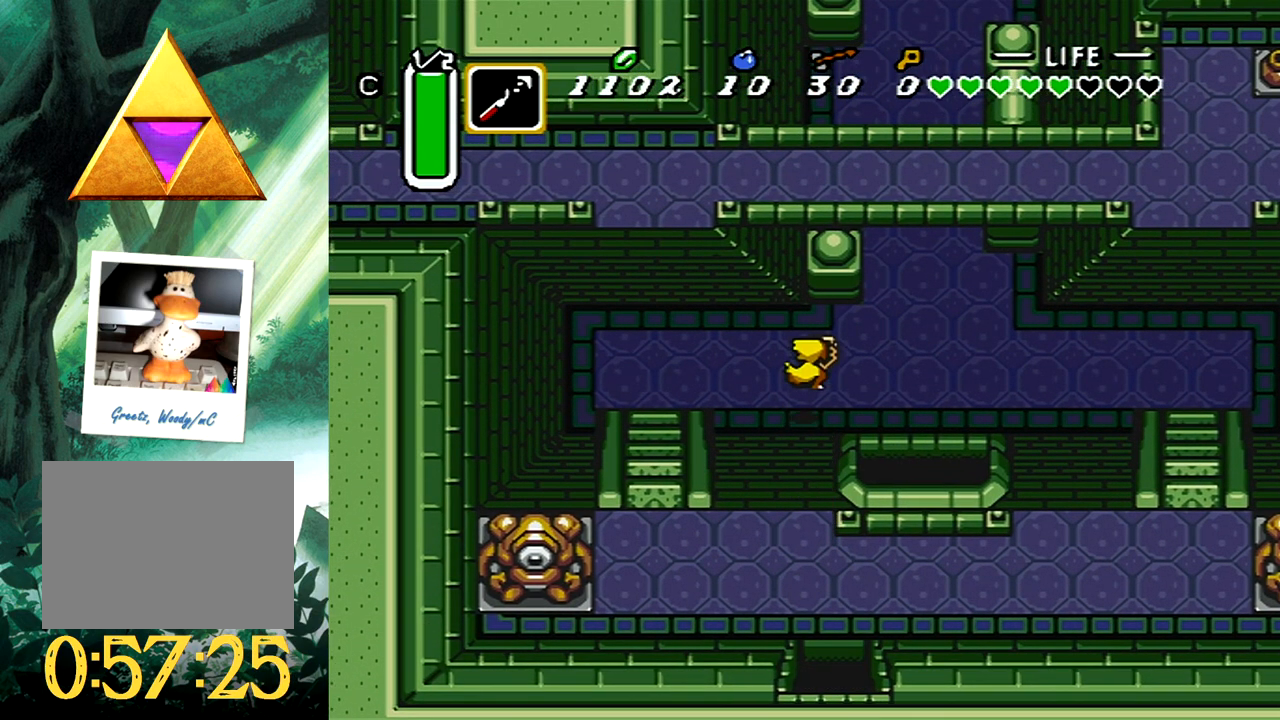
{"buttons": ["DPAD_UP"], "events": [[233, "DPAD_RIGHT", "up"]]}
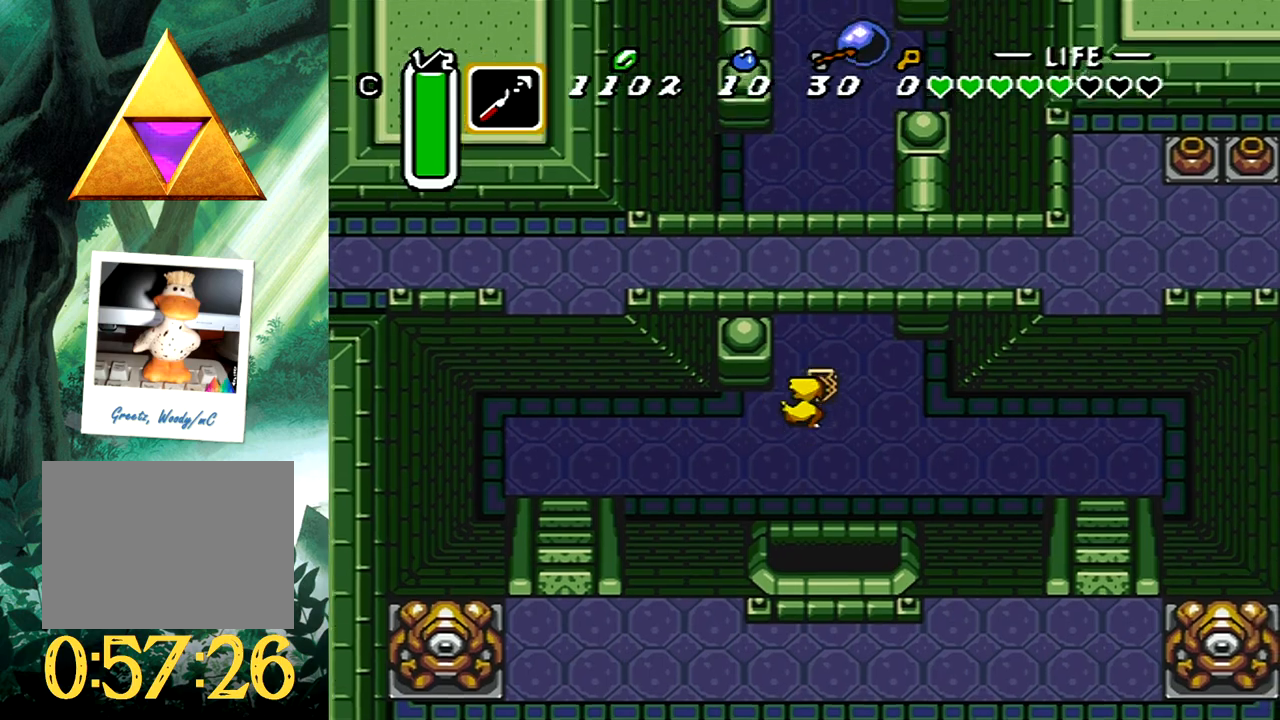
{"buttons": ["DPAD_UP"], "events": []}
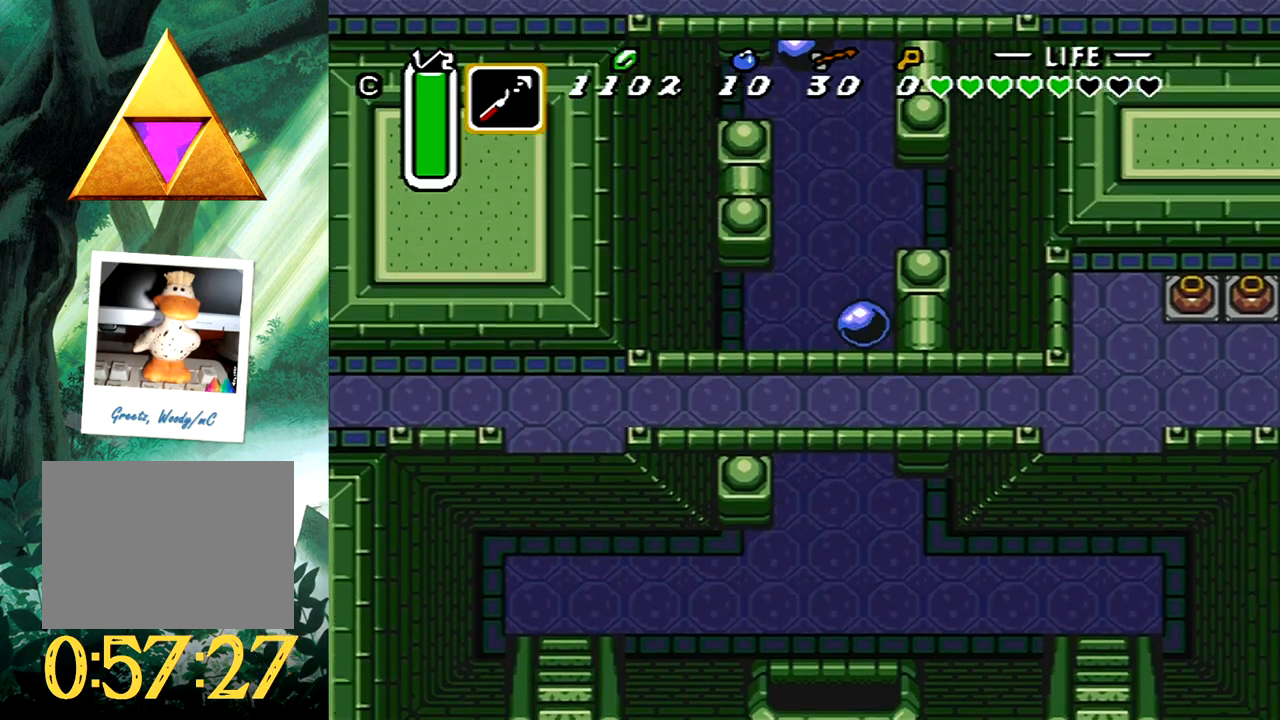
{"buttons": ["DPAD_UP"], "events": [[133, "DPAD_RIGHT", "down"], [500, "DPAD_RIGHT", "up"]]}
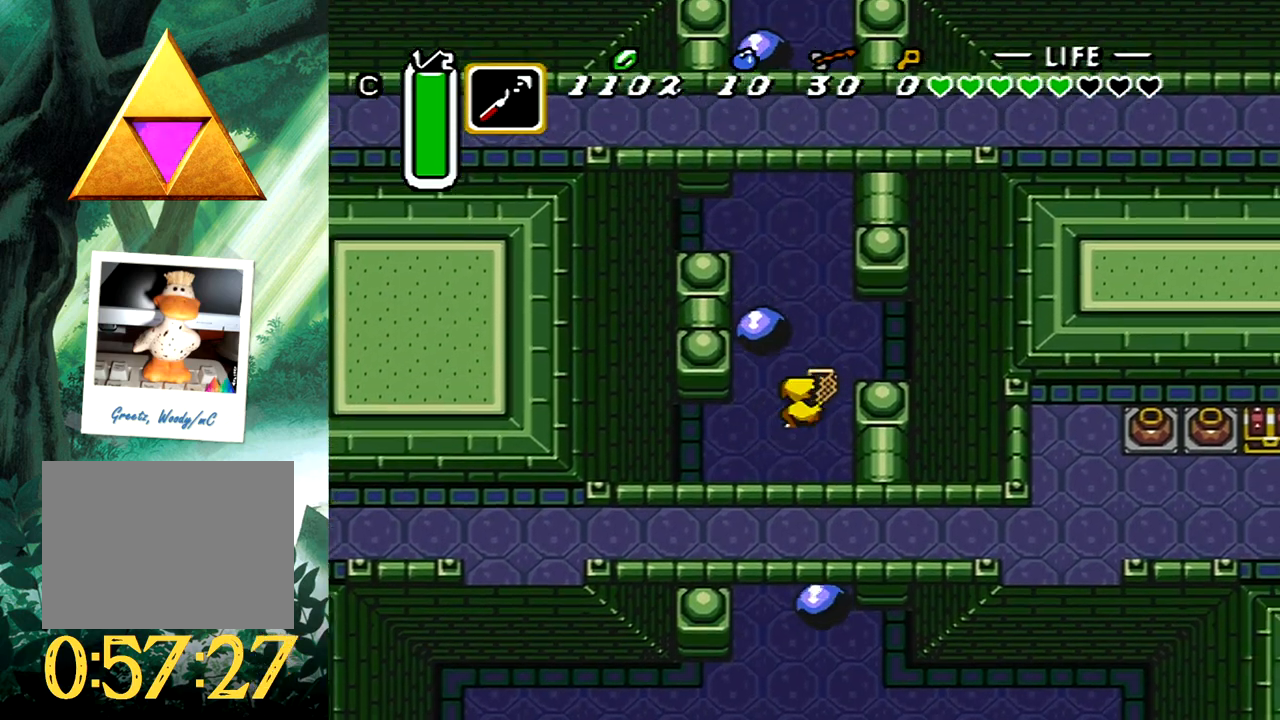
{"buttons": ["DPAD_UP"], "events": []}
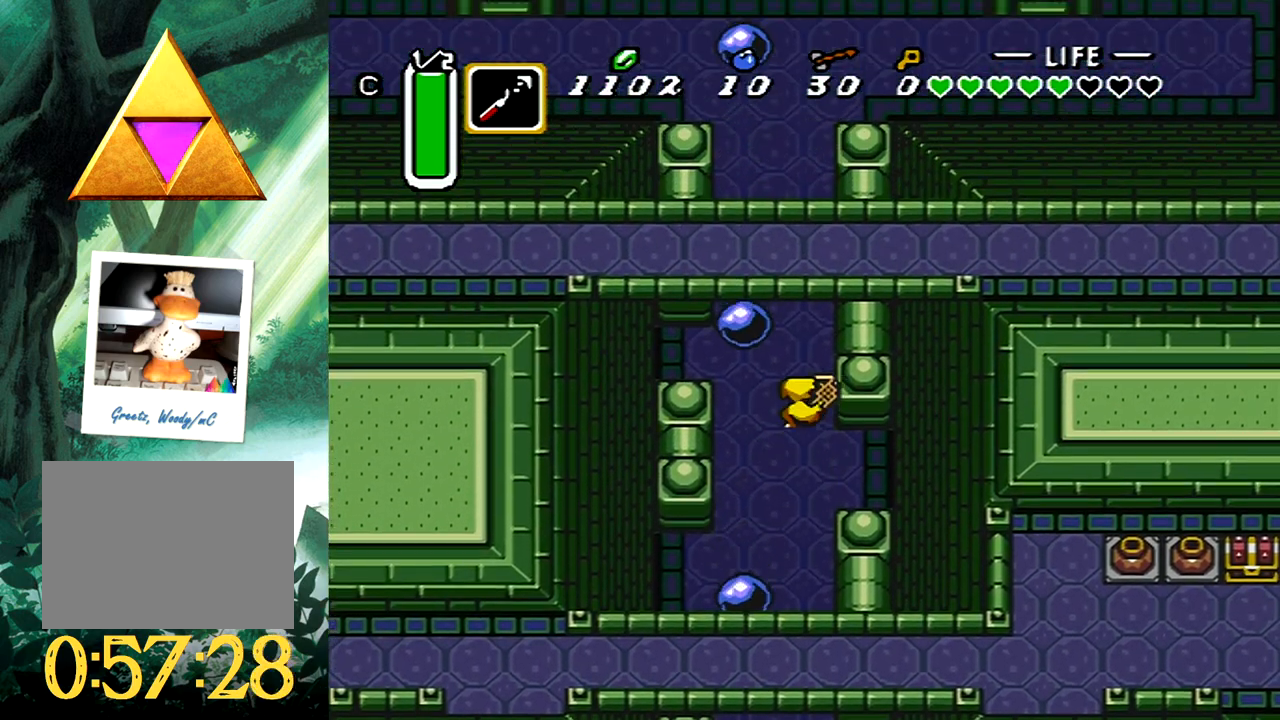
{"buttons": ["DPAD_UP"], "events": []}
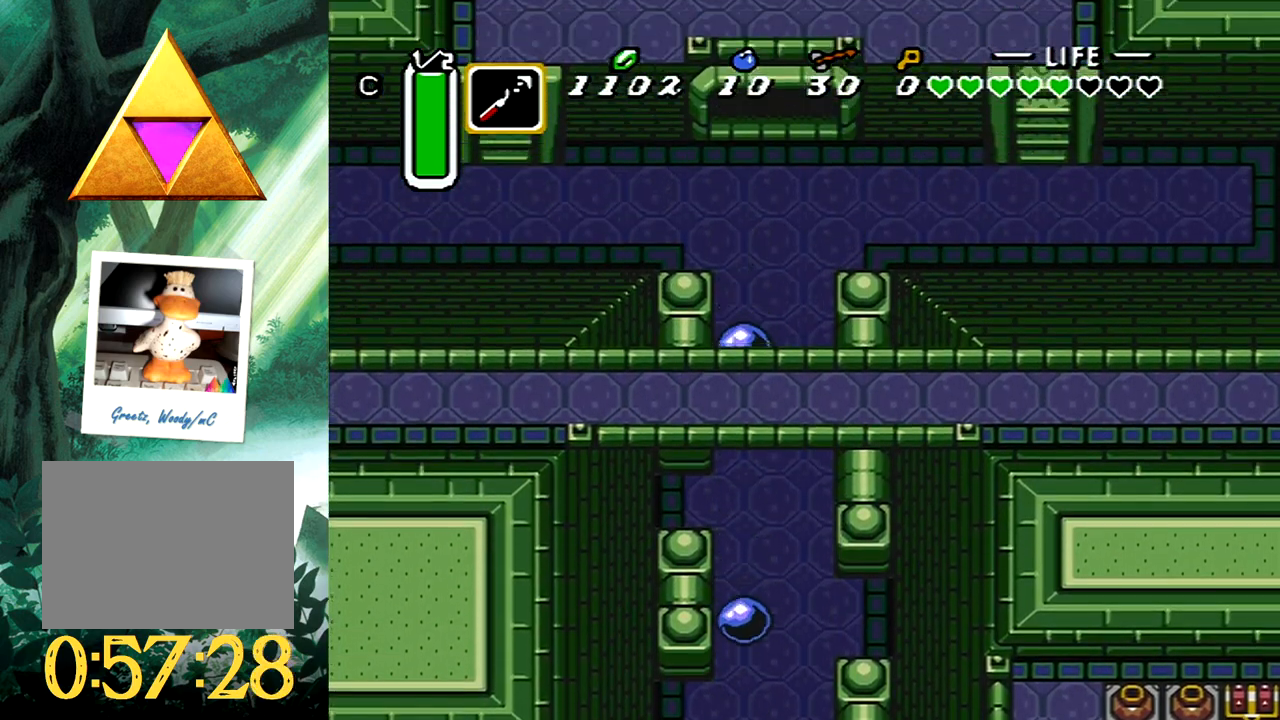
{"buttons": ["DPAD_RIGHT"], "events": [[17, "DPAD_LEFT", "down"], [217, "DPAD_LEFT", "up"], [233, "DPAD_RIGHT", "down"], [433, "DPAD_UP", "up"]]}
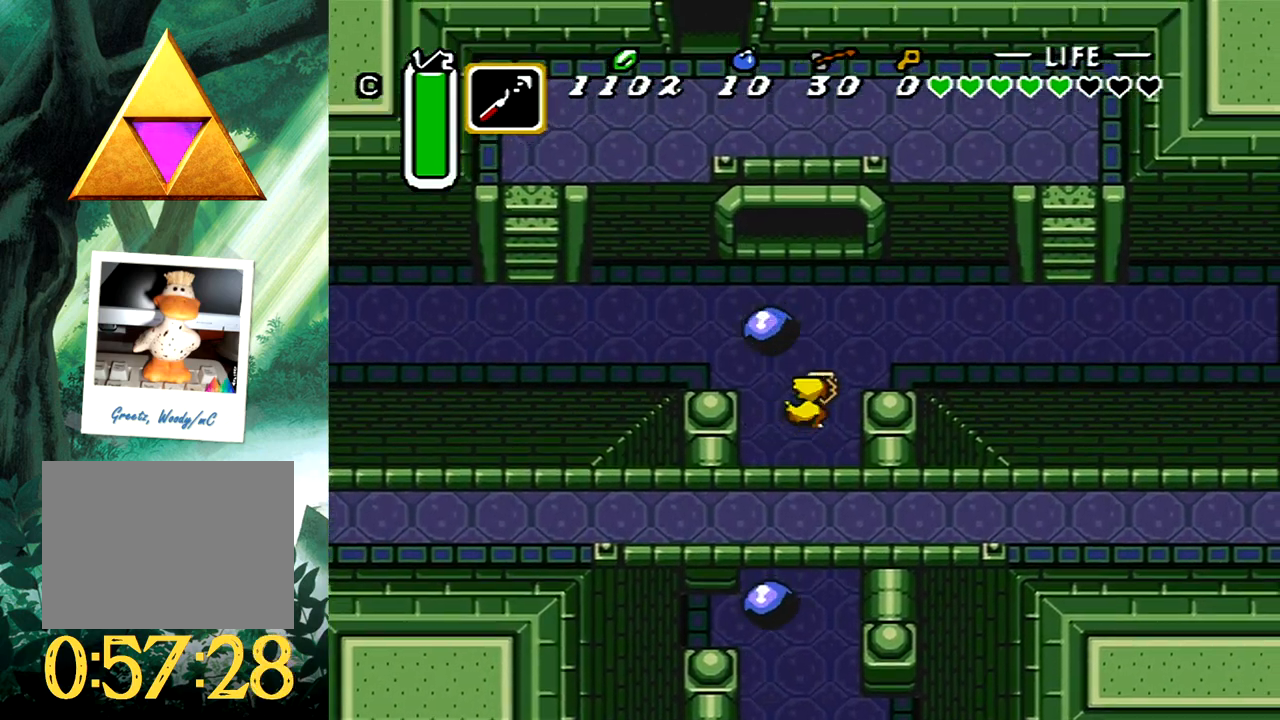
{"buttons": ["DPAD_LEFT"], "events": [[33, "DPAD_UP", "down"], [100, "DPAD_RIGHT", "up"], [133, "DPAD_LEFT", "down"], [183, "DPAD_UP", "up"]]}
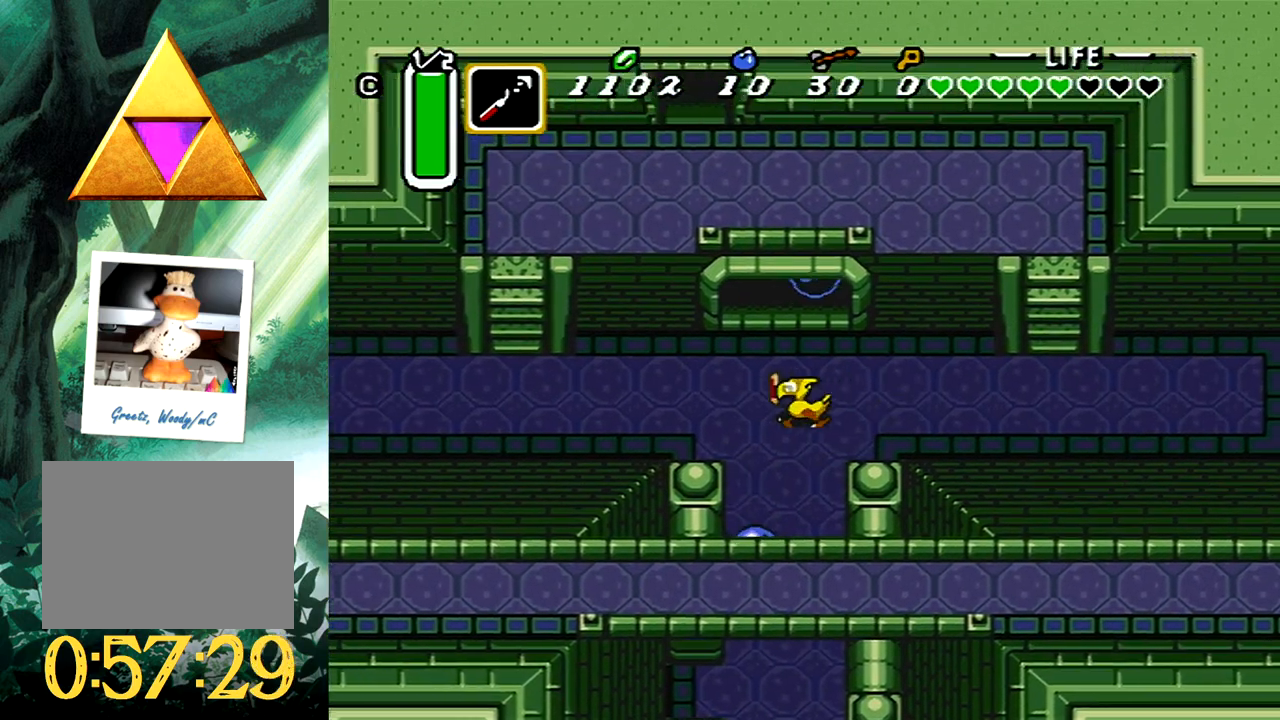
{"buttons": ["B"], "events": [[383, "B", "down"], [417, "DPAD_LEFT", "up"]]}
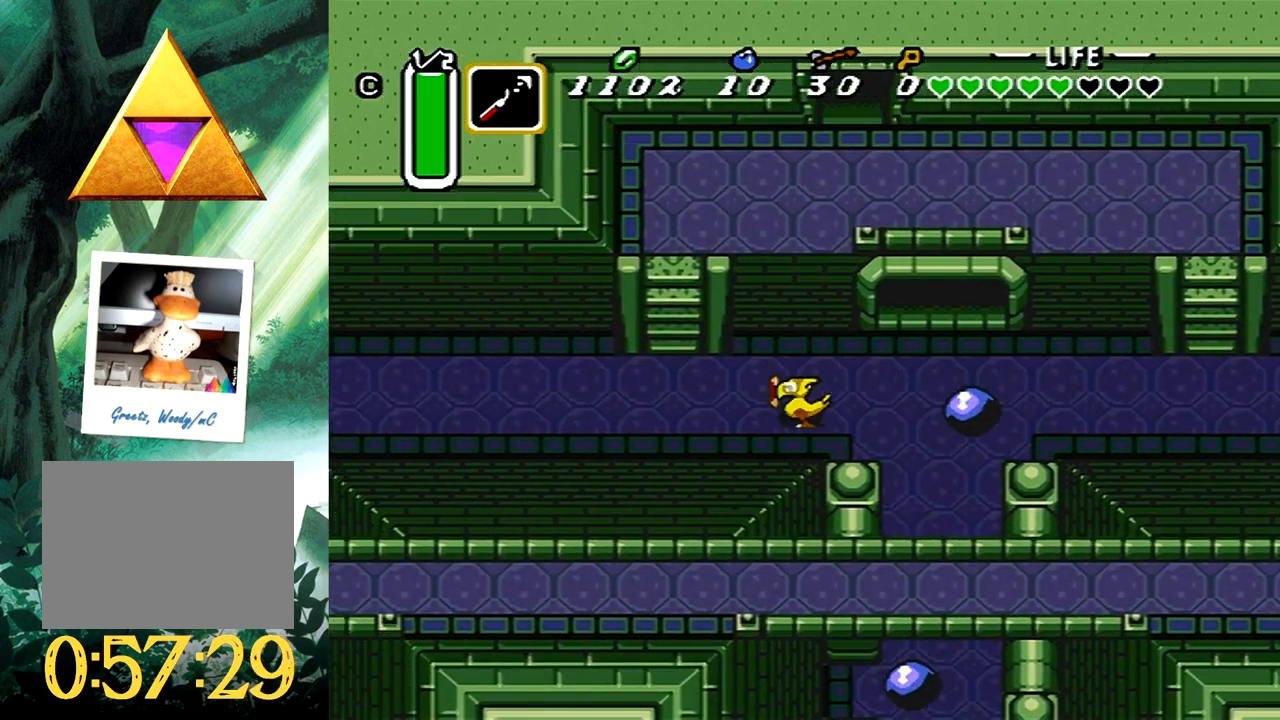
{"buttons": [], "events": [[483, "B", "up"]]}
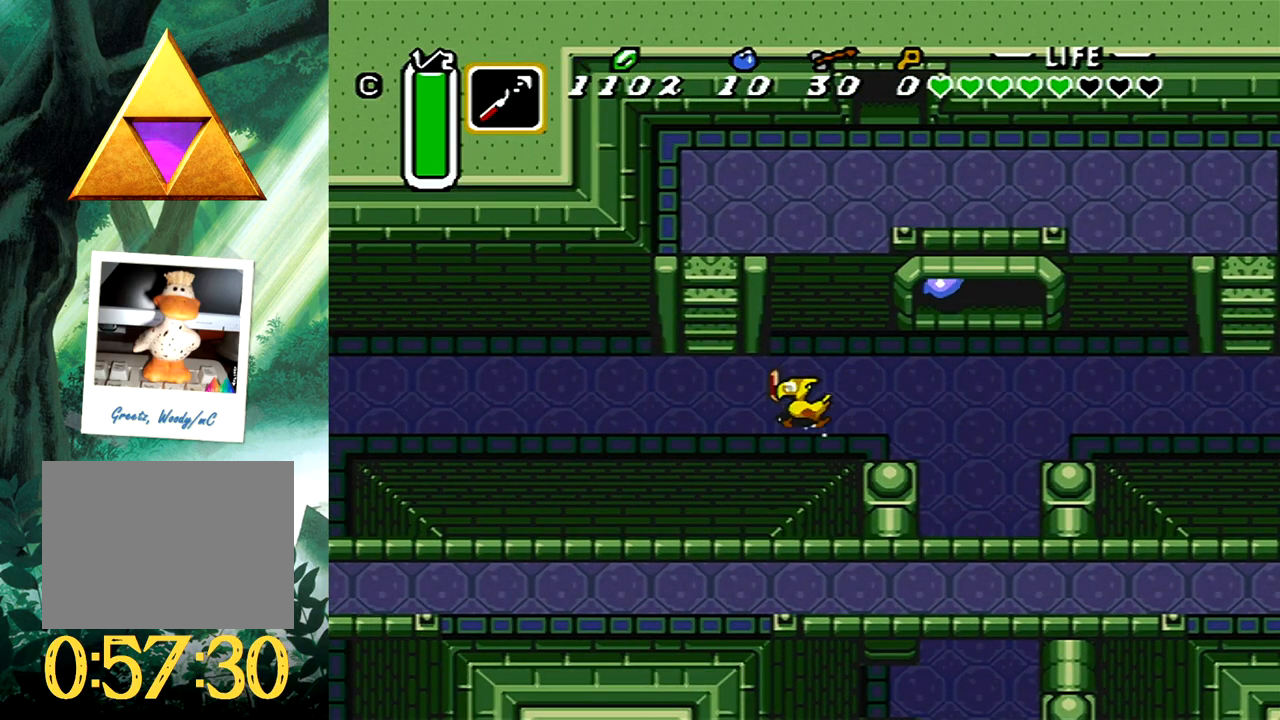
{"buttons": ["DPAD_DOWN"], "events": [[433, "DPAD_DOWN", "down"]]}